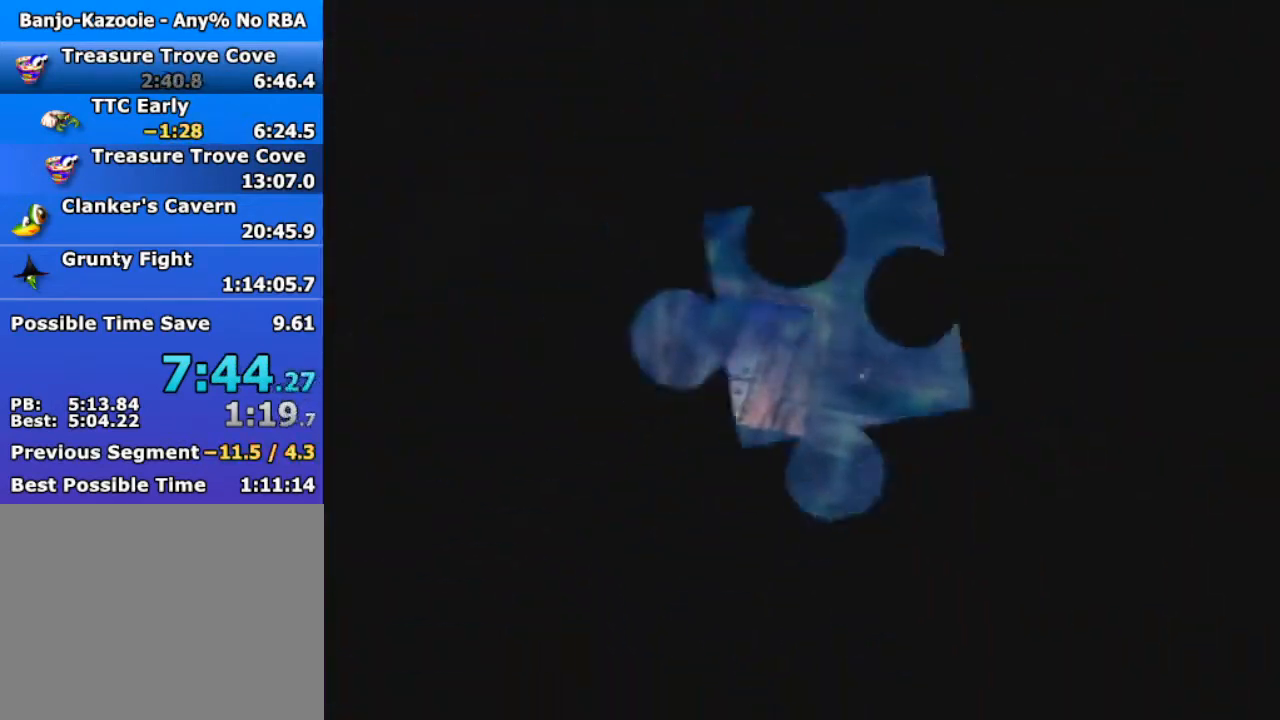
Gameplay with a controller (Nintendo layout); each line is a JSON object with the inputs held at the frame after it. "events" lists button and stick changes between this image and that frame as [ms after this image, input, new state], when the widget could be followed in between. Not read: L1 L3 R3.
{"buttons": ["R1"], "left_stick": "down-right", "events": [[33, "R1", "down"], [133, "R1", "up"], [233, "R1", "down"]]}
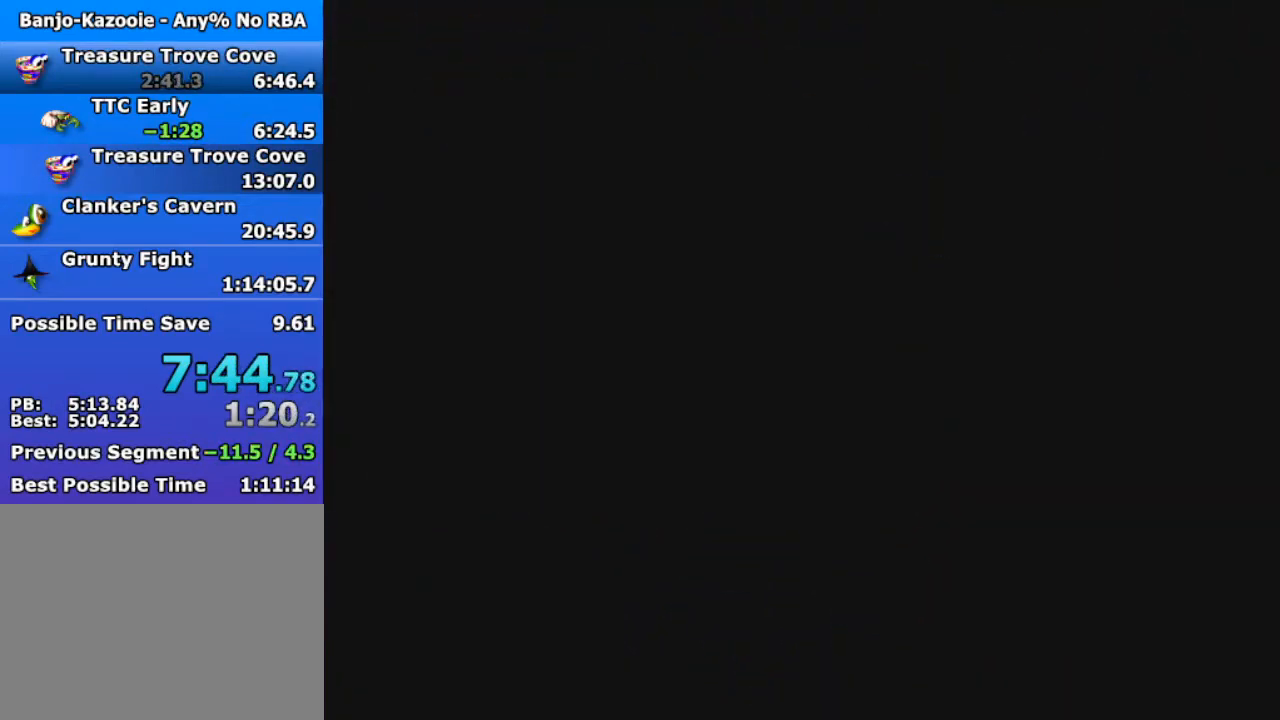
{"buttons": ["B", "R1"], "left_stick": "down-right", "events": [[33, "R1", "up"], [100, "B", "down"], [100, "R1", "down"], [100, "Z", "down"], [133, "A", "down"], [233, "A", "up"], [300, "A", "down"], [300, "Z", "up"], [467, "A", "up"]]}
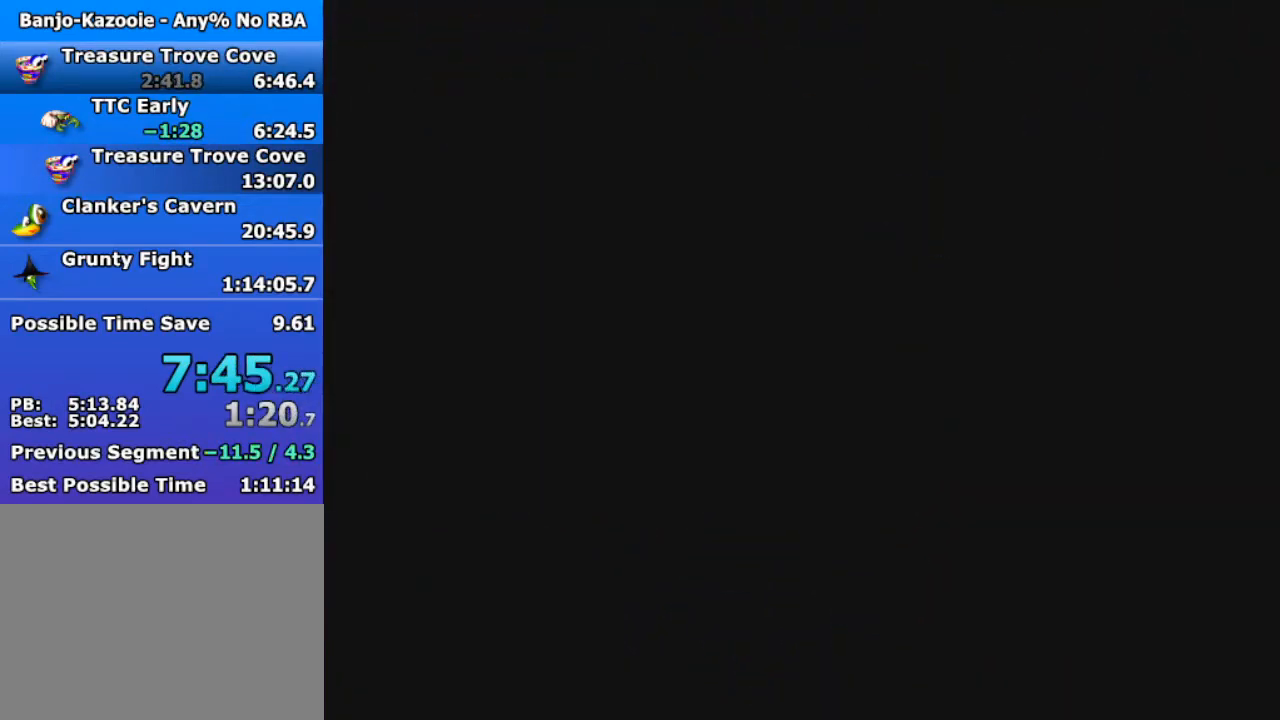
{"buttons": ["B", "R1"], "left_stick": "down-right", "events": [[33, "Z", "down"], [333, "Z", "up"]]}
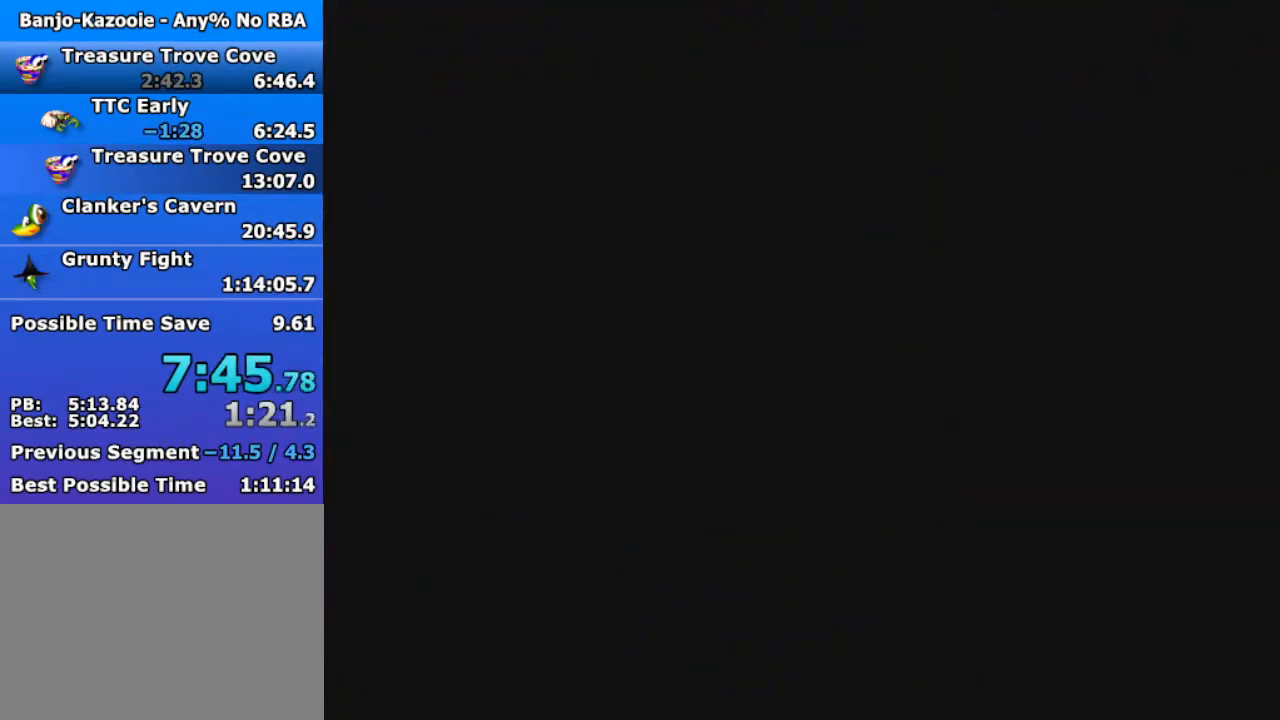
{"buttons": ["B", "R1"], "left_stick": "down-right", "events": []}
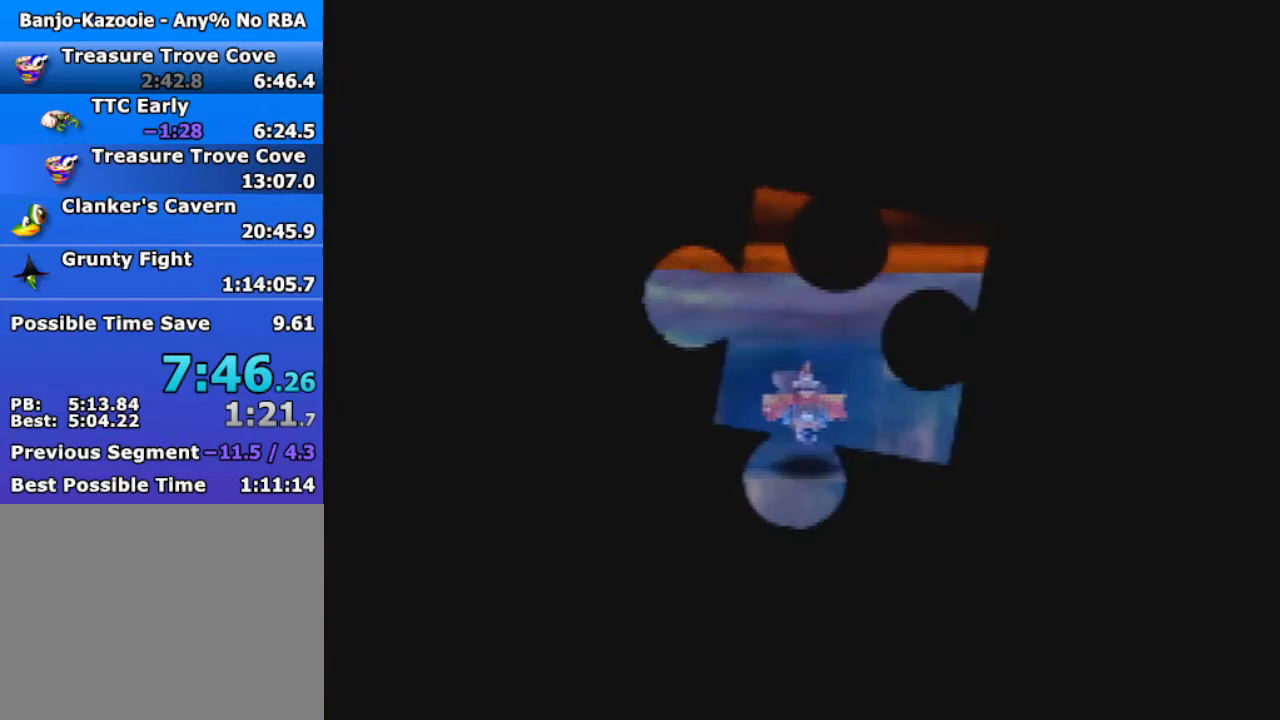
{"buttons": ["B", "R1"], "left_stick": "down-right", "events": []}
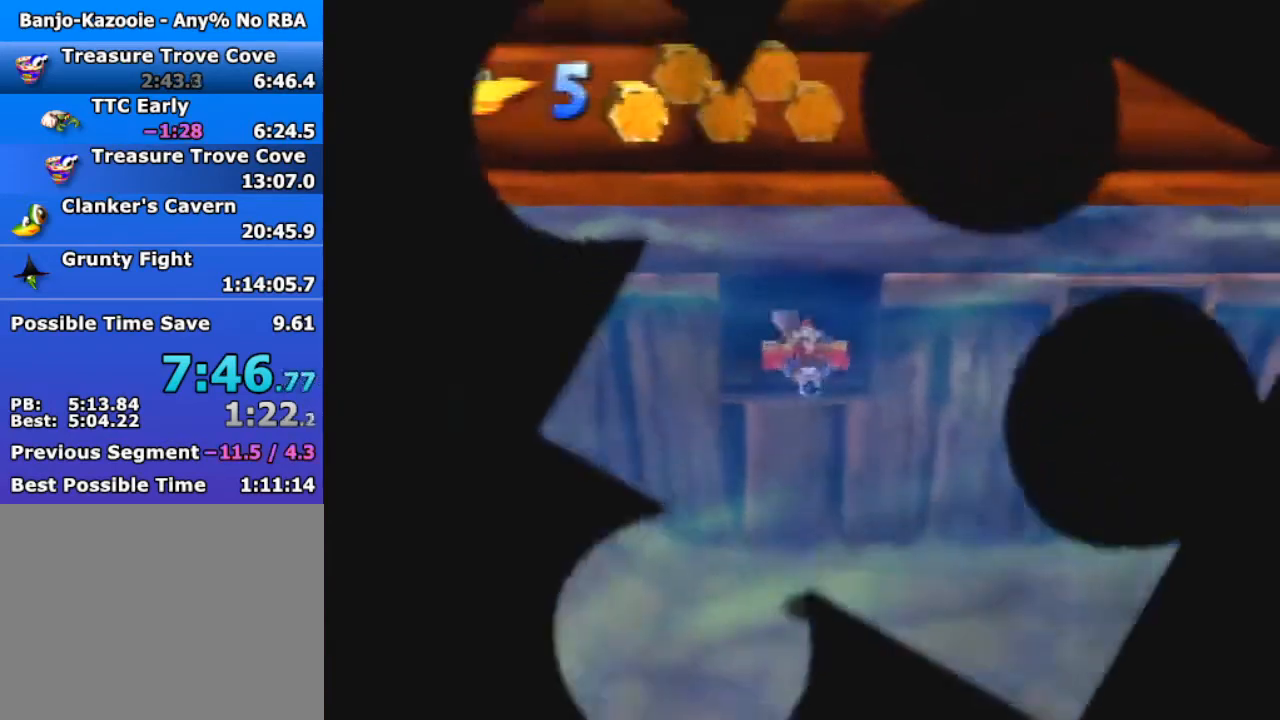
{"buttons": ["B", "R1"], "left_stick": "down-right", "events": []}
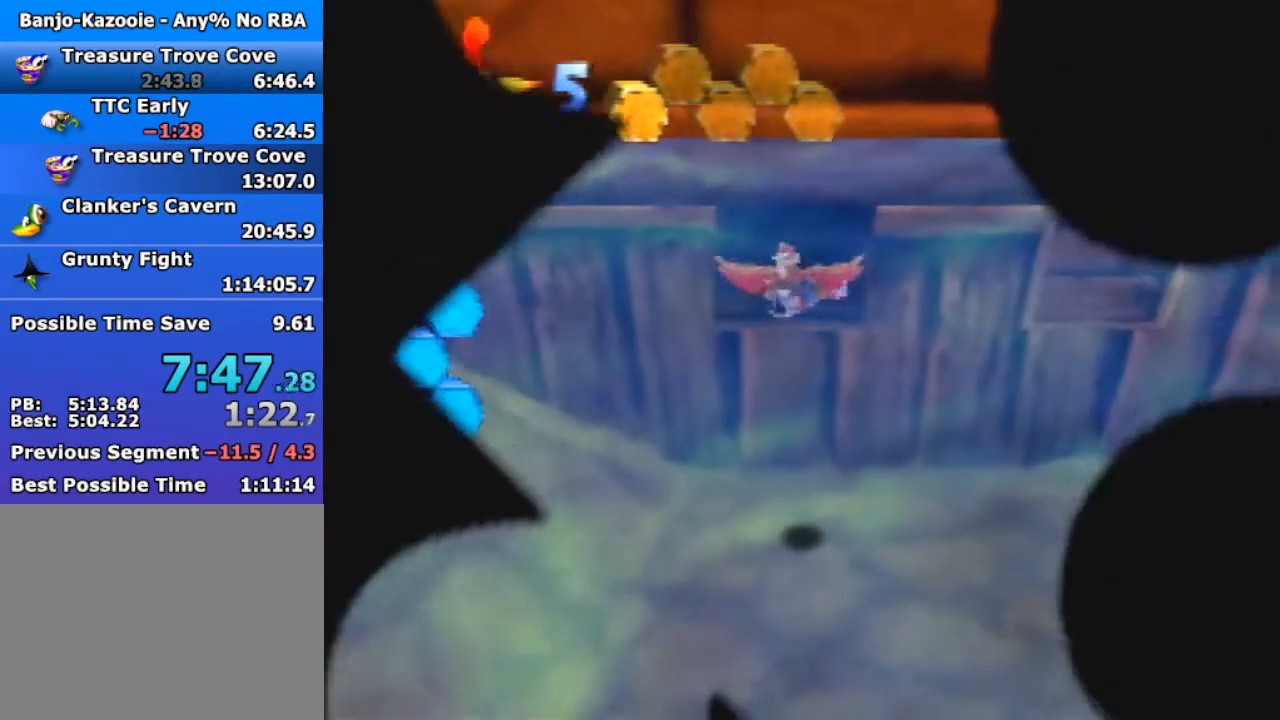
{"buttons": ["B", "R1"], "left_stick": "down-right", "events": []}
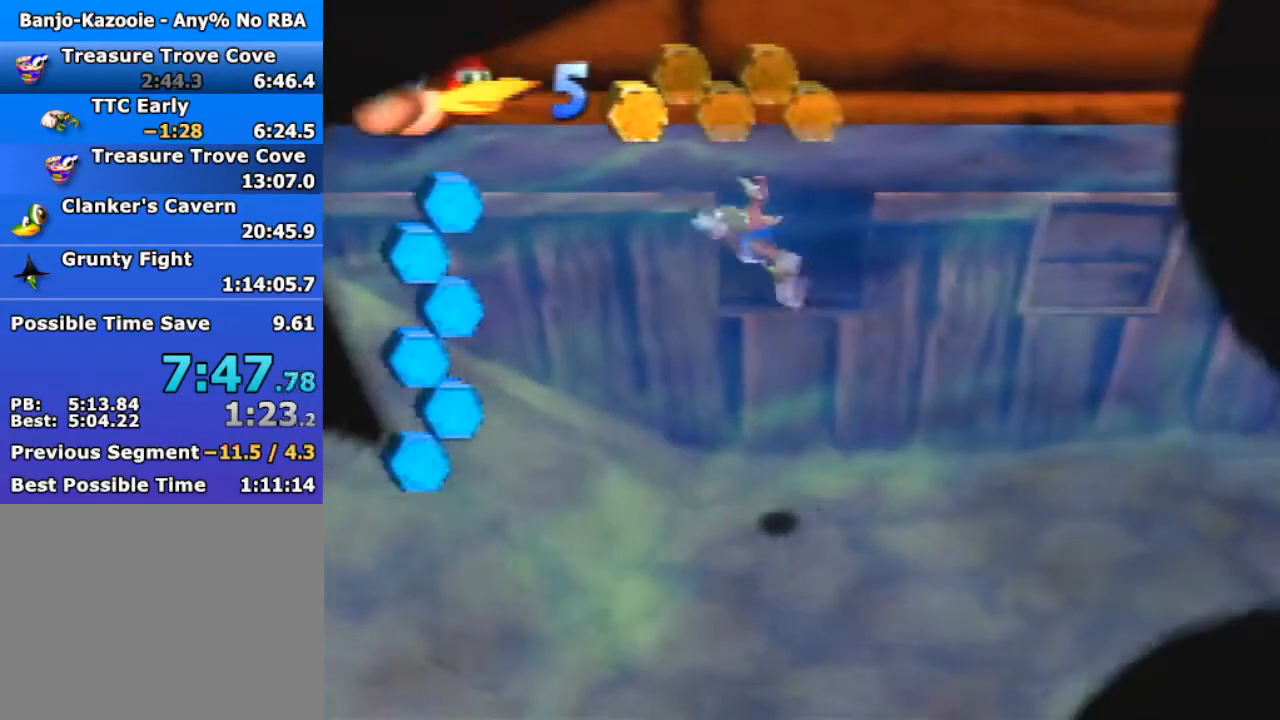
{"buttons": [], "left_stick": "left", "events": [[333, "left_stick", "center"], [367, "B", "up"], [367, "R1", "up"], [433, "left_stick", "left"]]}
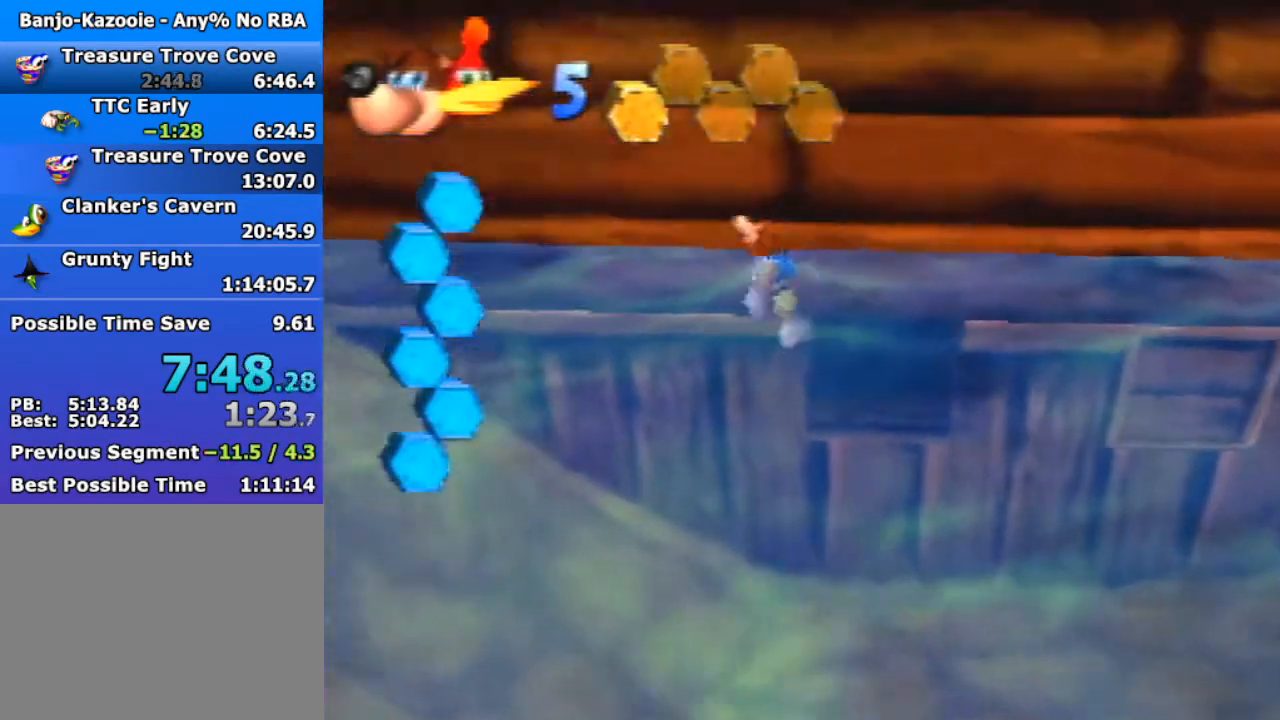
{"buttons": [], "left_stick": "up-left", "events": [[67, "A", "down"], [300, "A", "up"], [300, "left_stick", "up-left"], [367, "A", "down"], [500, "A", "up"]]}
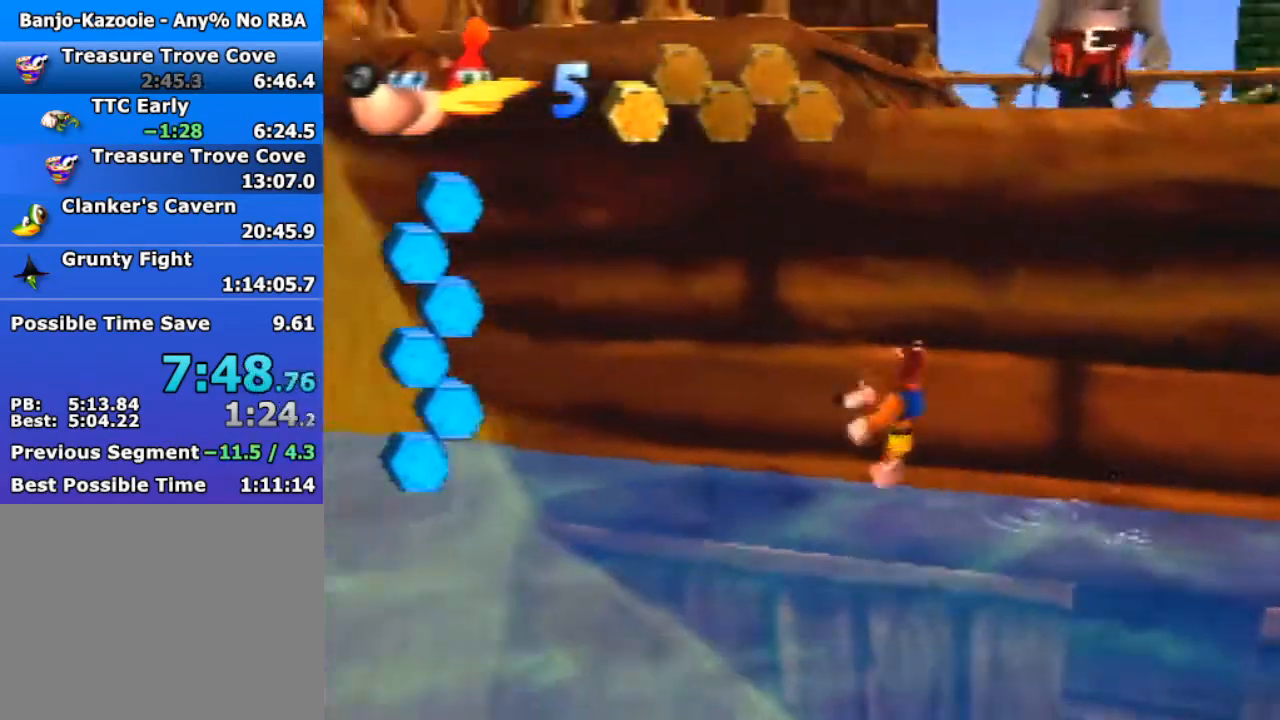
{"buttons": [], "left_stick": "up-left", "events": []}
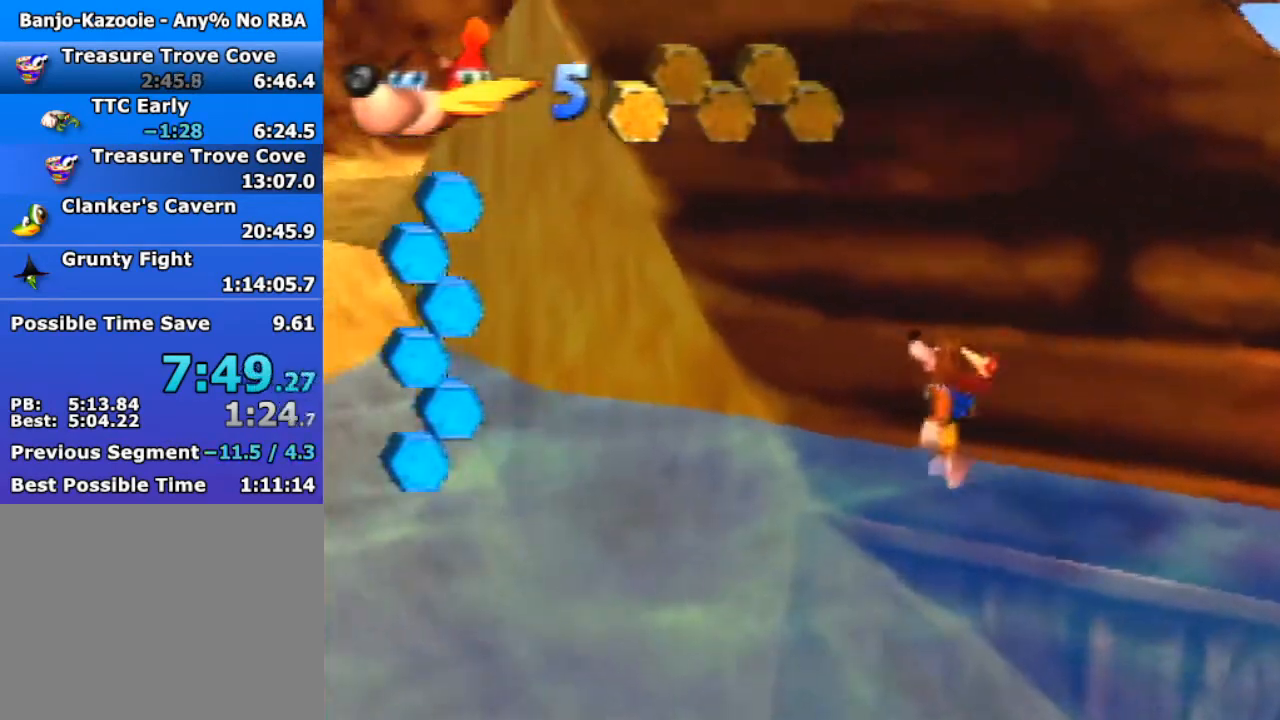
{"buttons": [], "left_stick": "up-left", "events": []}
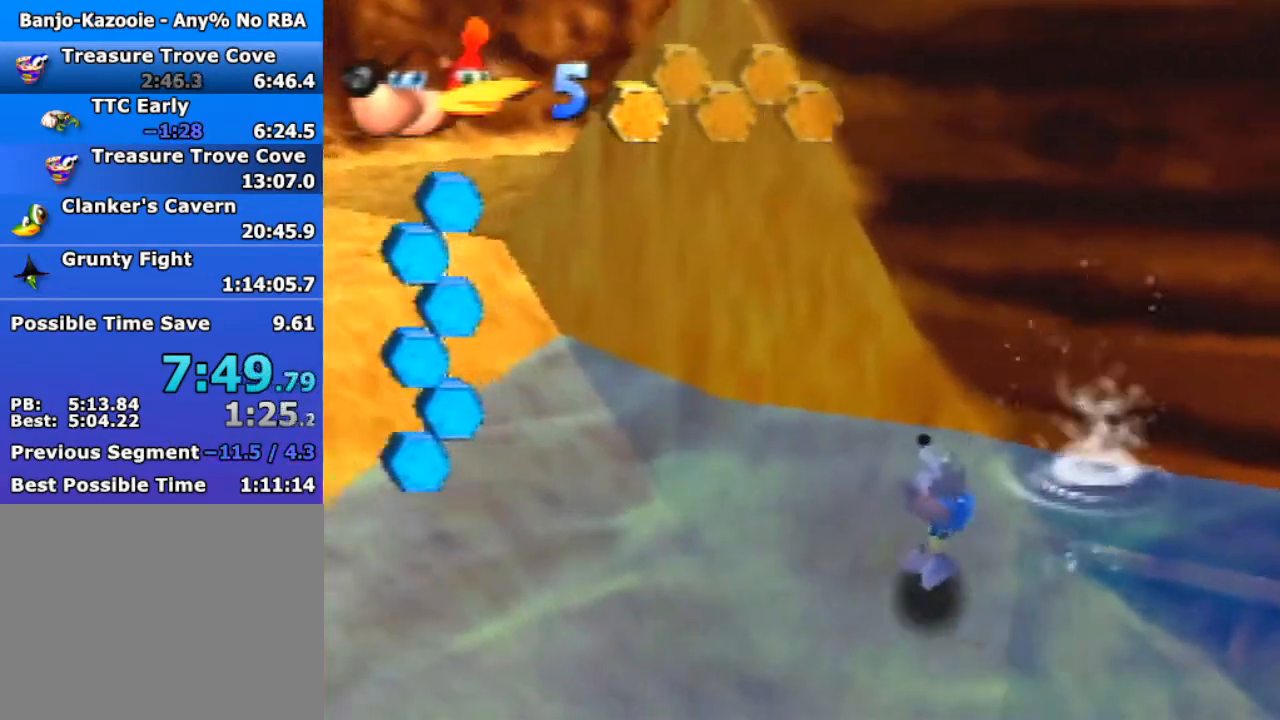
{"buttons": ["A"], "left_stick": "up-left", "events": [[233, "A", "down"], [400, "A", "up"], [467, "A", "down"]]}
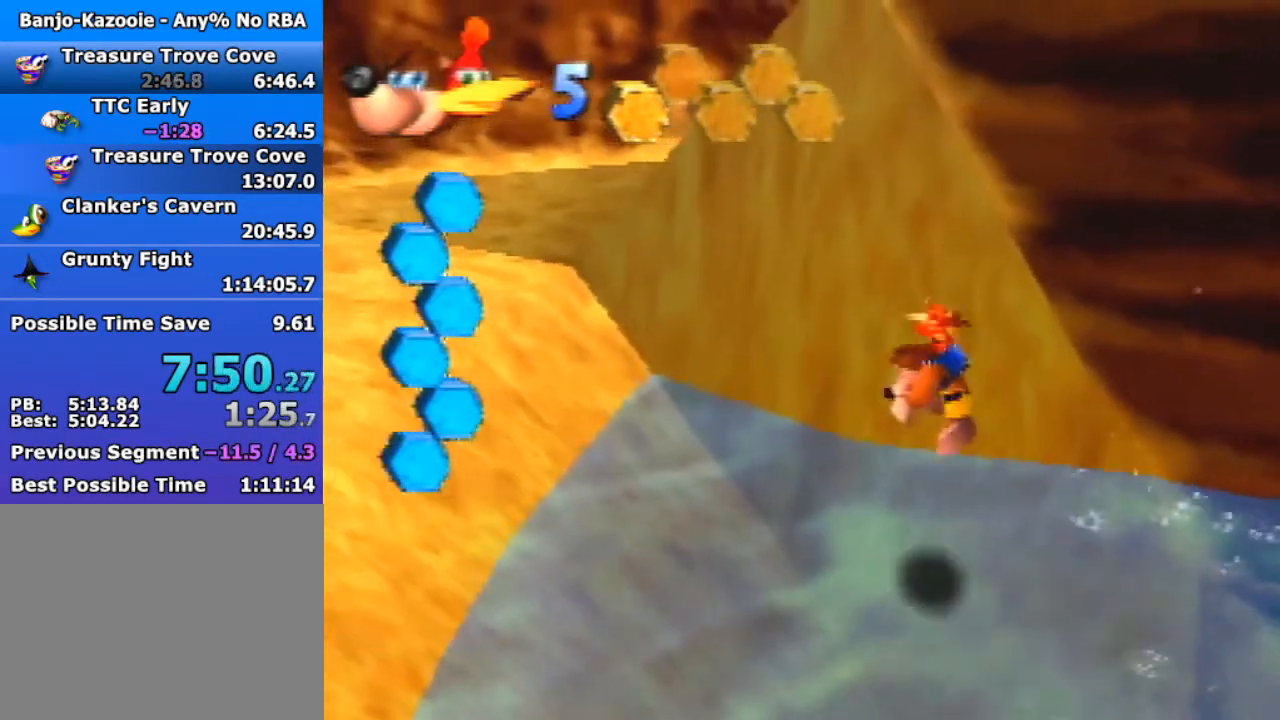
{"buttons": [], "left_stick": "up-left", "events": [[67, "A", "up"]]}
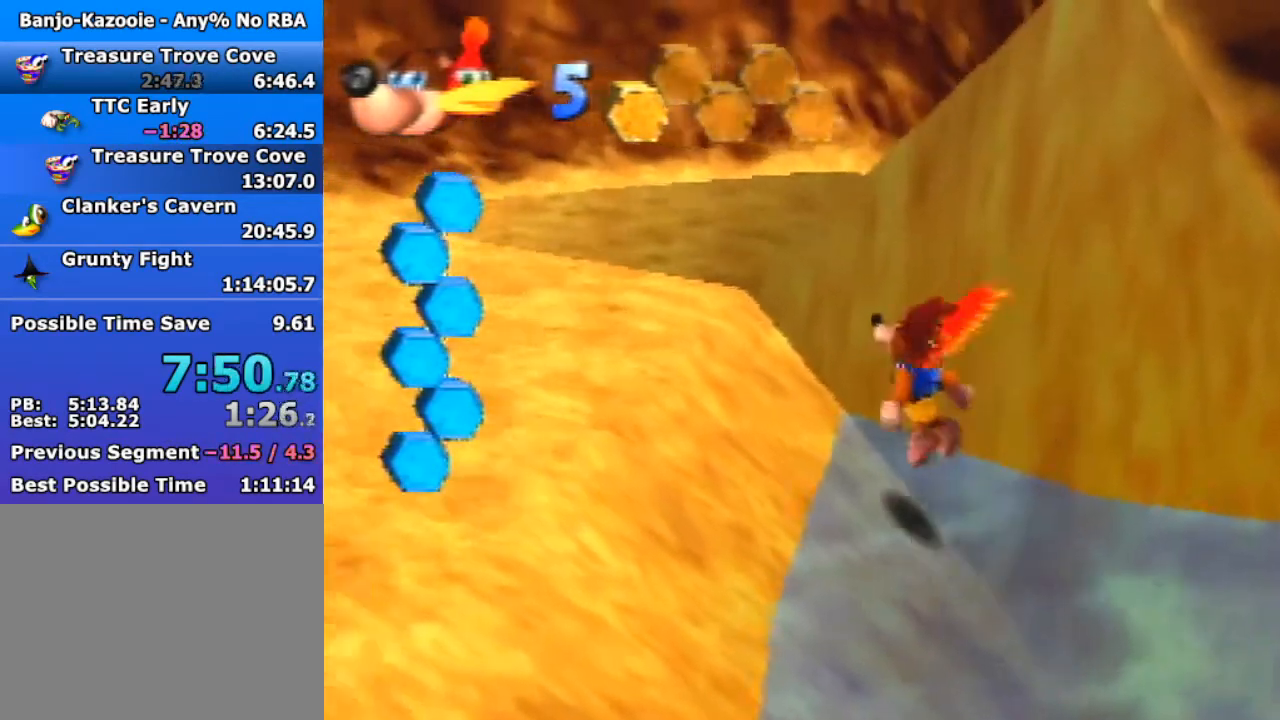
{"buttons": ["Z"], "left_stick": "center", "events": [[333, "Z", "down"], [333, "left_stick", "left"], [400, "C_LEFT", "down"], [433, "left_stick", "center"], [500, "C_LEFT", "up"]]}
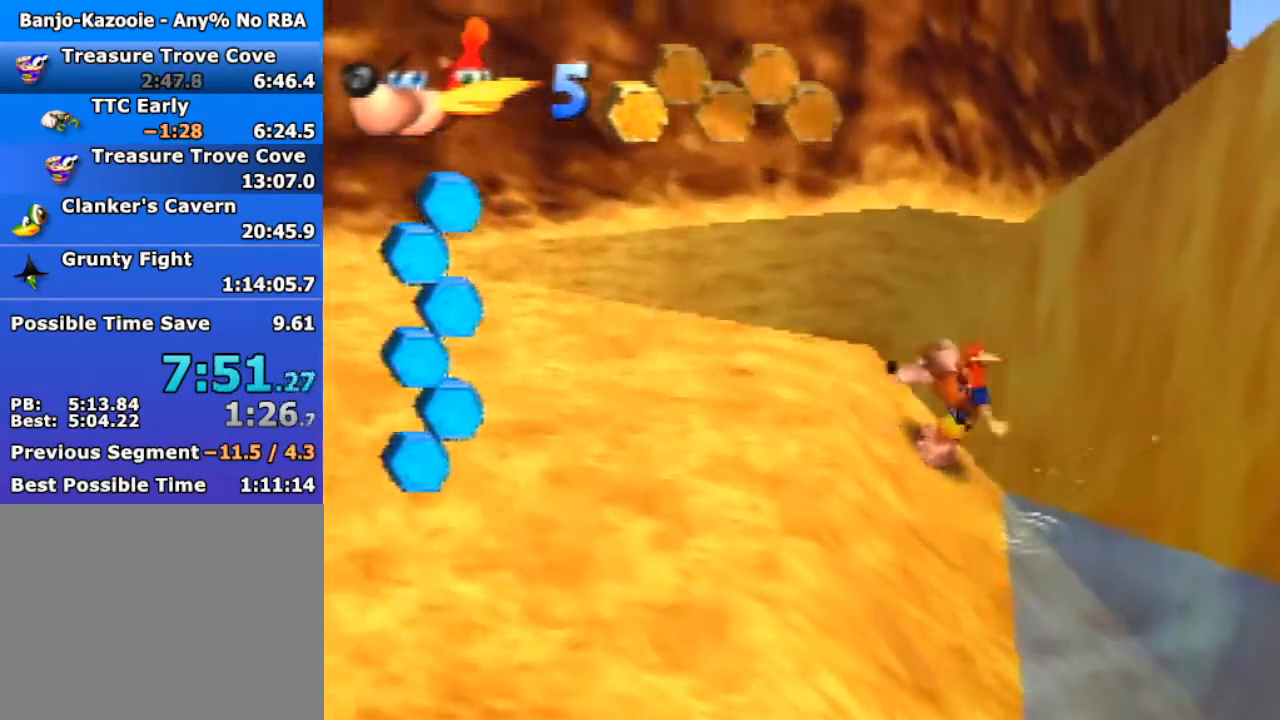
{"buttons": ["Z"], "left_stick": "up", "events": [[33, "C_LEFT", "down"], [33, "left_stick", "up"], [133, "C_LEFT", "up"]]}
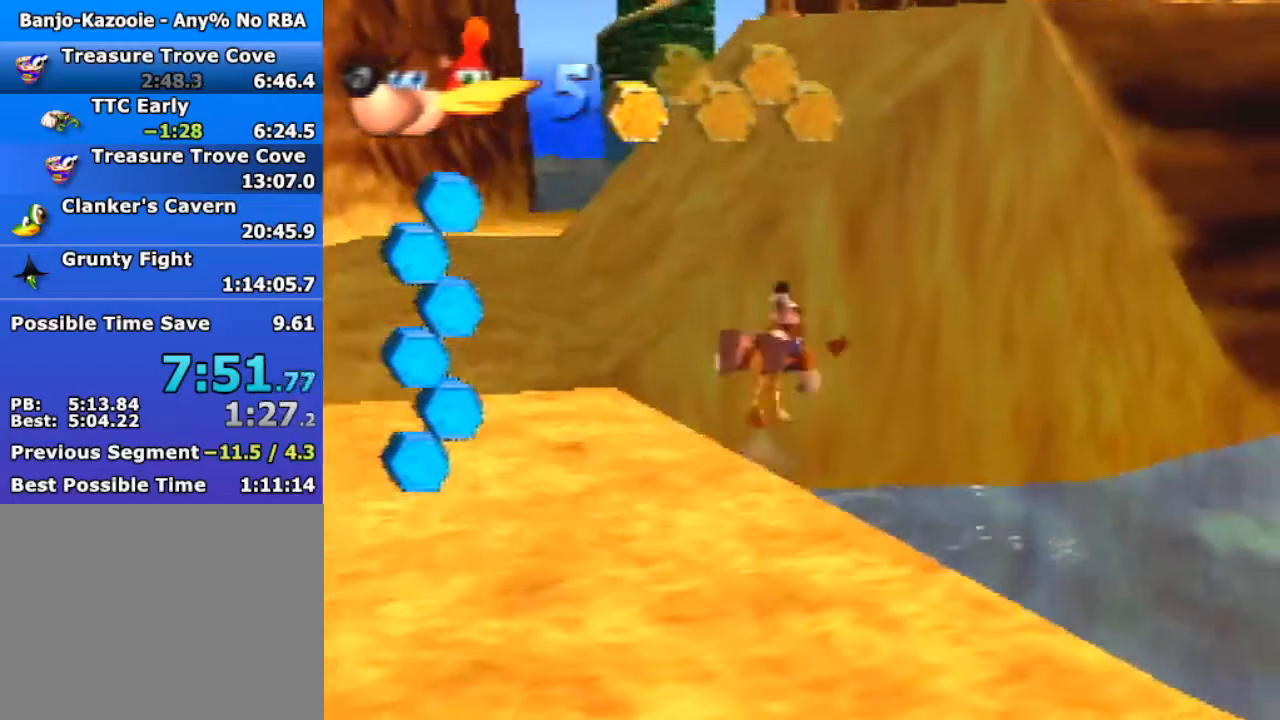
{"buttons": ["Z"], "left_stick": "up", "events": [[33, "A", "down"], [233, "C_LEFT", "down"], [300, "A", "up"], [367, "C_LEFT", "up"]]}
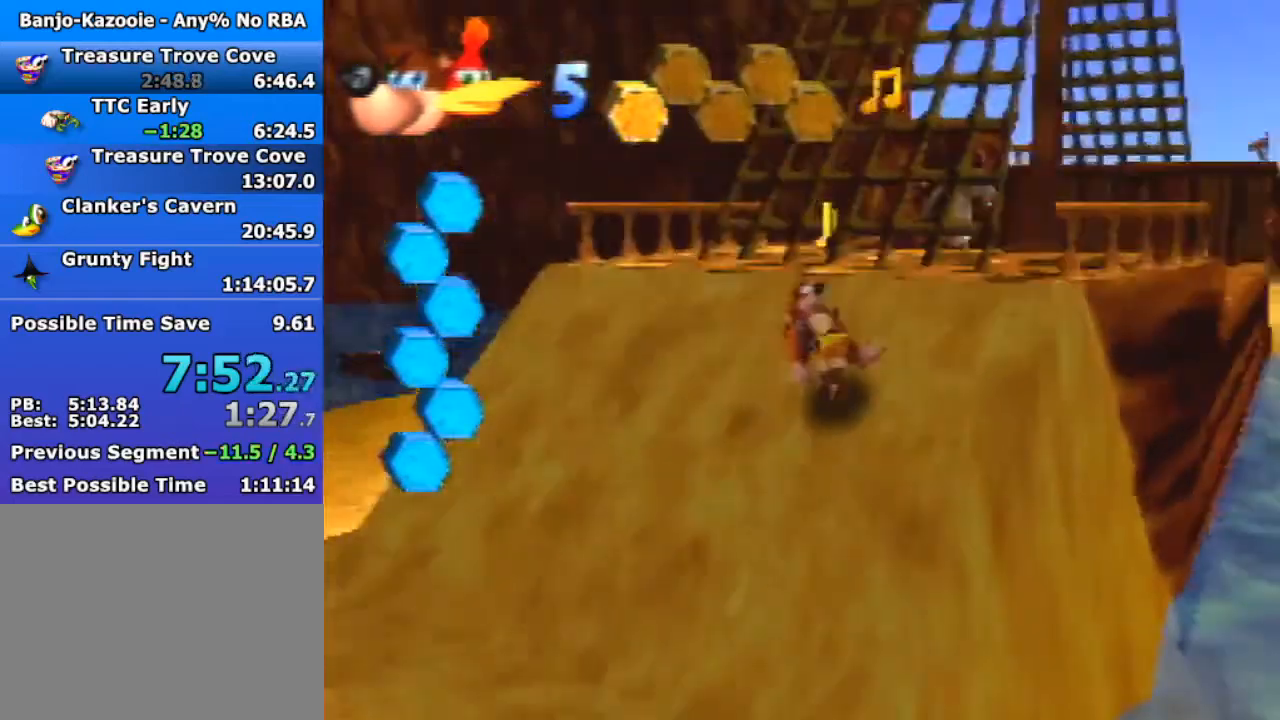
{"buttons": ["Z"], "left_stick": "up", "events": [[33, "A", "down"], [200, "A", "up"]]}
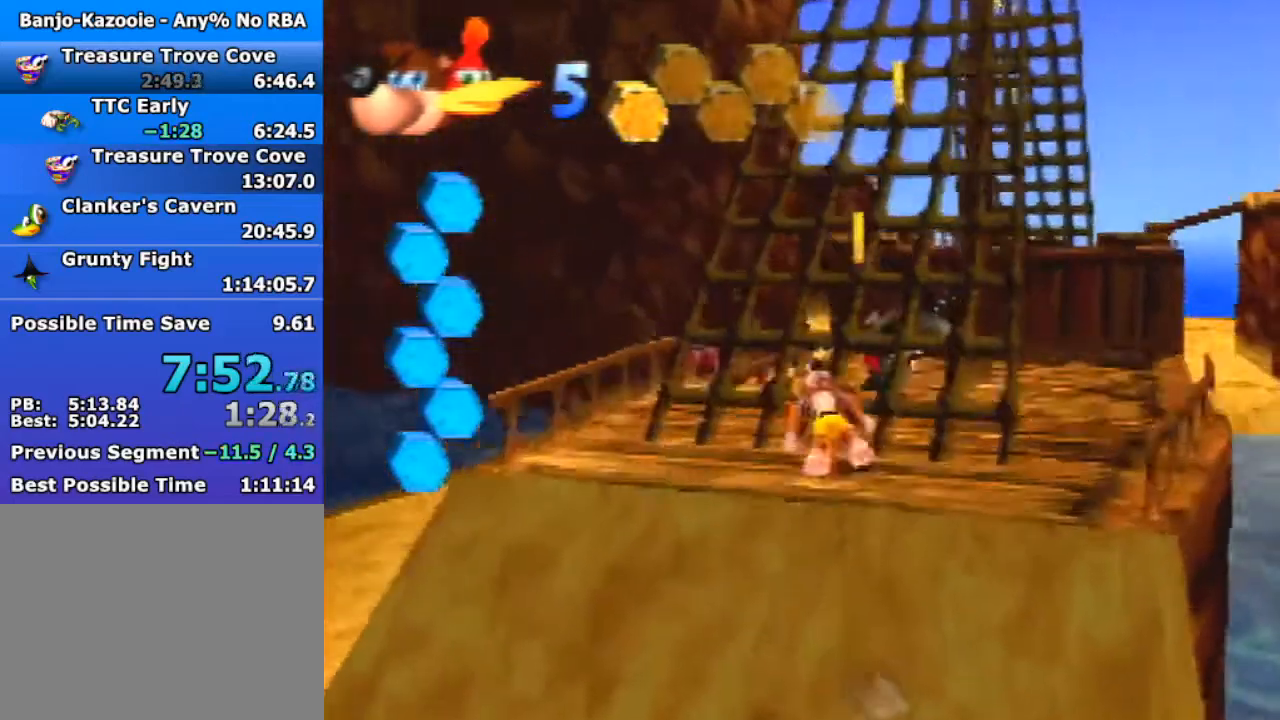
{"buttons": ["A", "R1", "Z"], "left_stick": "up", "events": [[133, "A", "down"], [133, "R1", "down"], [300, "A", "up"], [500, "A", "down"]]}
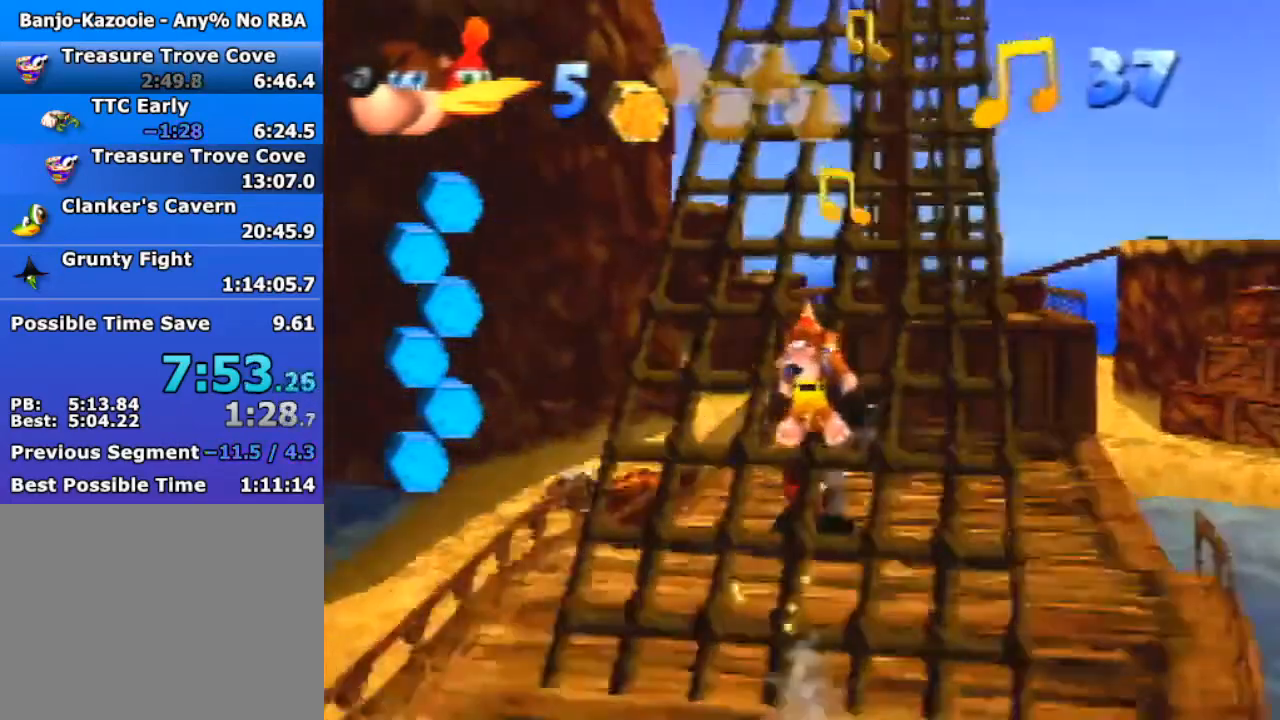
{"buttons": ["R1", "Z"], "left_stick": "up", "events": [[67, "A", "up"], [367, "A", "down"], [467, "A", "up"]]}
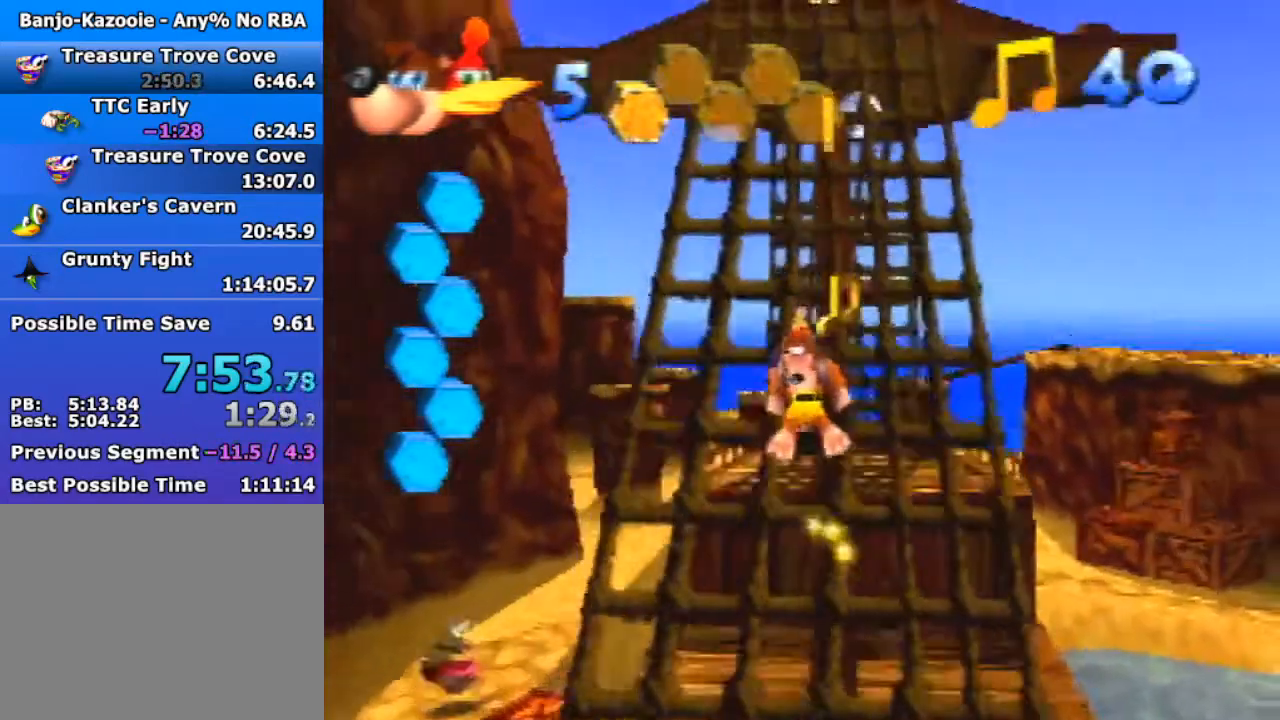
{"buttons": ["Z"], "left_stick": "up", "events": [[233, "A", "down"], [400, "A", "up"], [433, "R1", "up"]]}
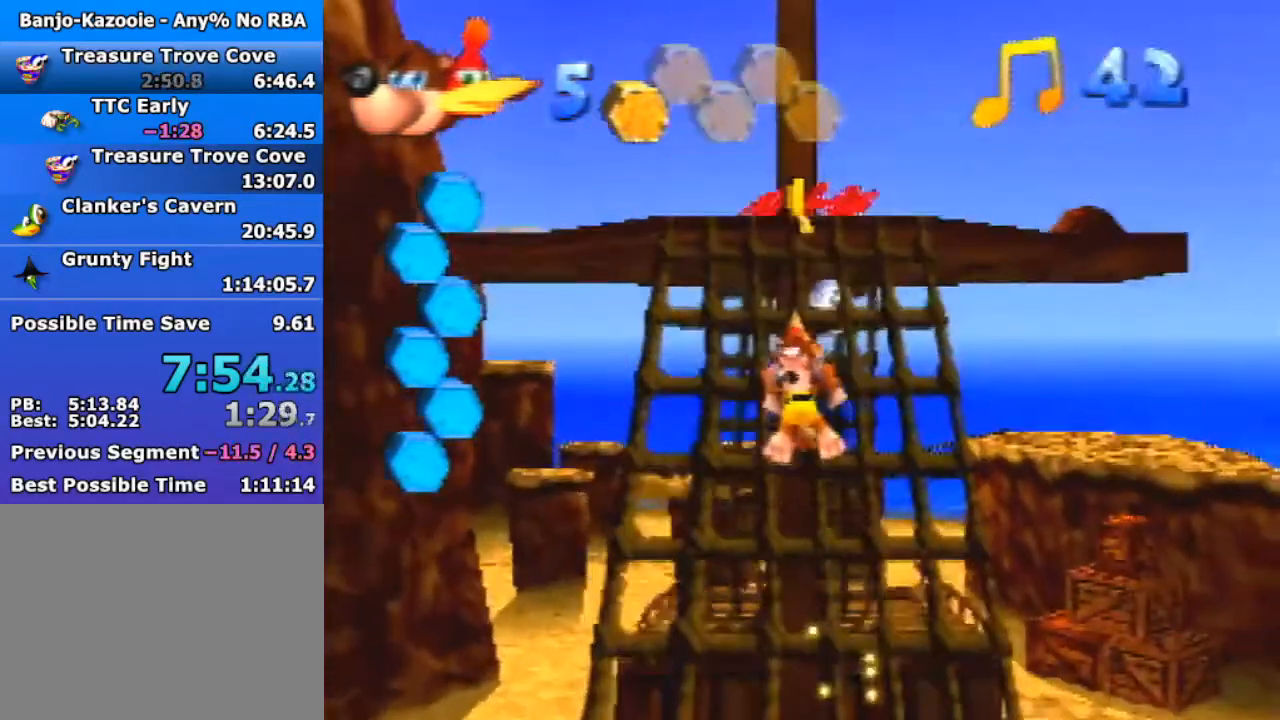
{"buttons": ["Z"], "left_stick": "up", "events": [[167, "A", "down"], [400, "A", "up"]]}
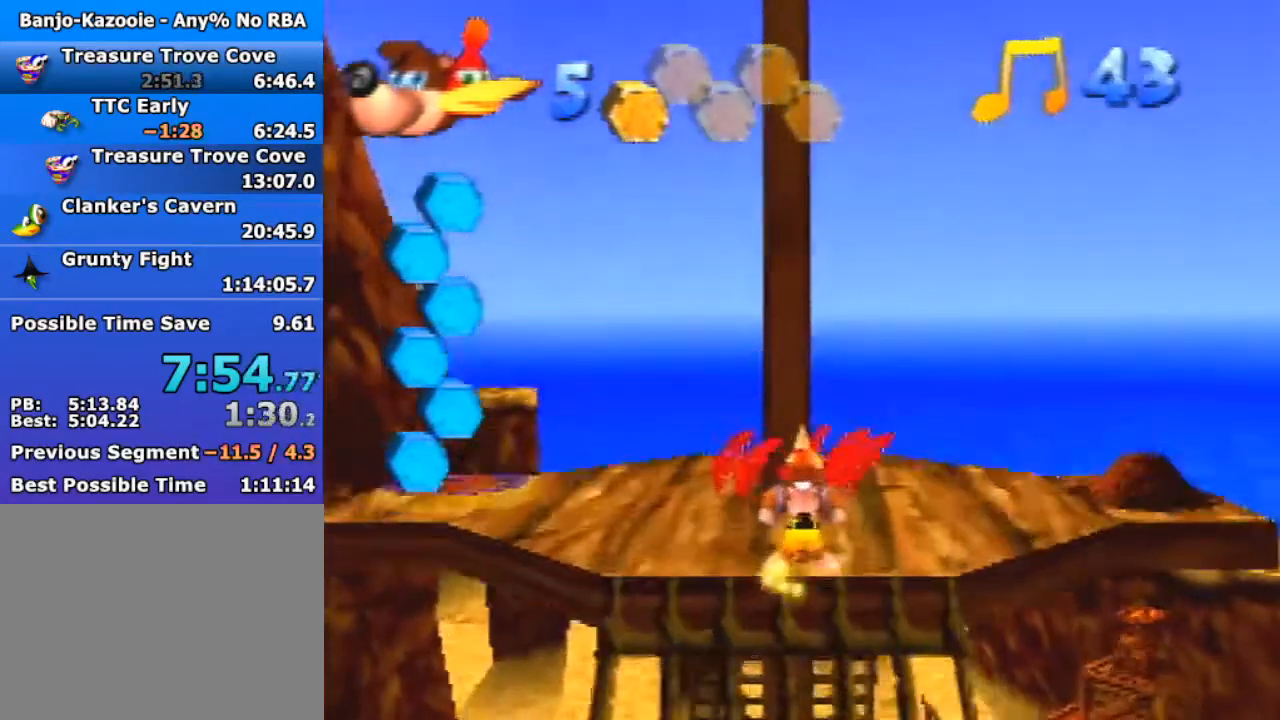
{"buttons": [], "left_stick": "down-right", "events": [[67, "Z", "up"], [333, "left_stick", "up-right"], [500, "left_stick", "down-right"]]}
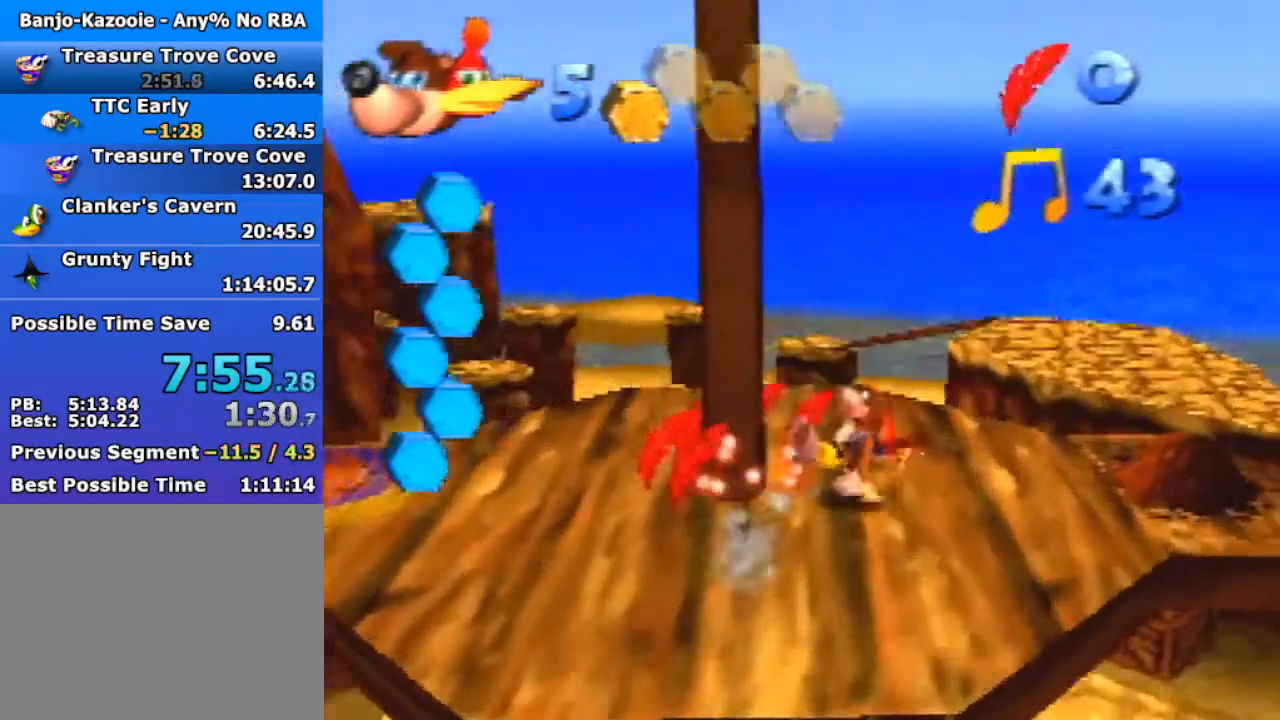
{"buttons": ["B"], "left_stick": "center", "events": [[133, "B", "down"], [233, "B", "up"], [267, "left_stick", "center"], [433, "B", "down"]]}
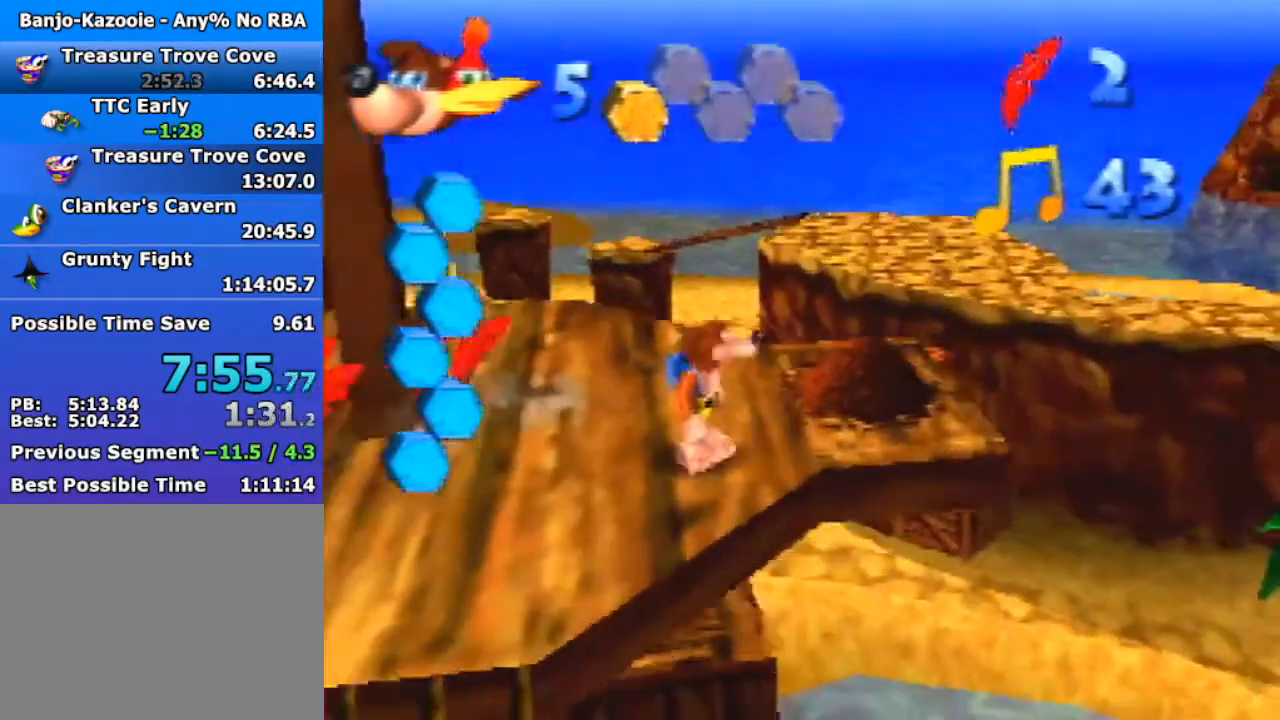
{"buttons": ["B"], "left_stick": "center", "events": [[33, "B", "up"], [500, "B", "down"]]}
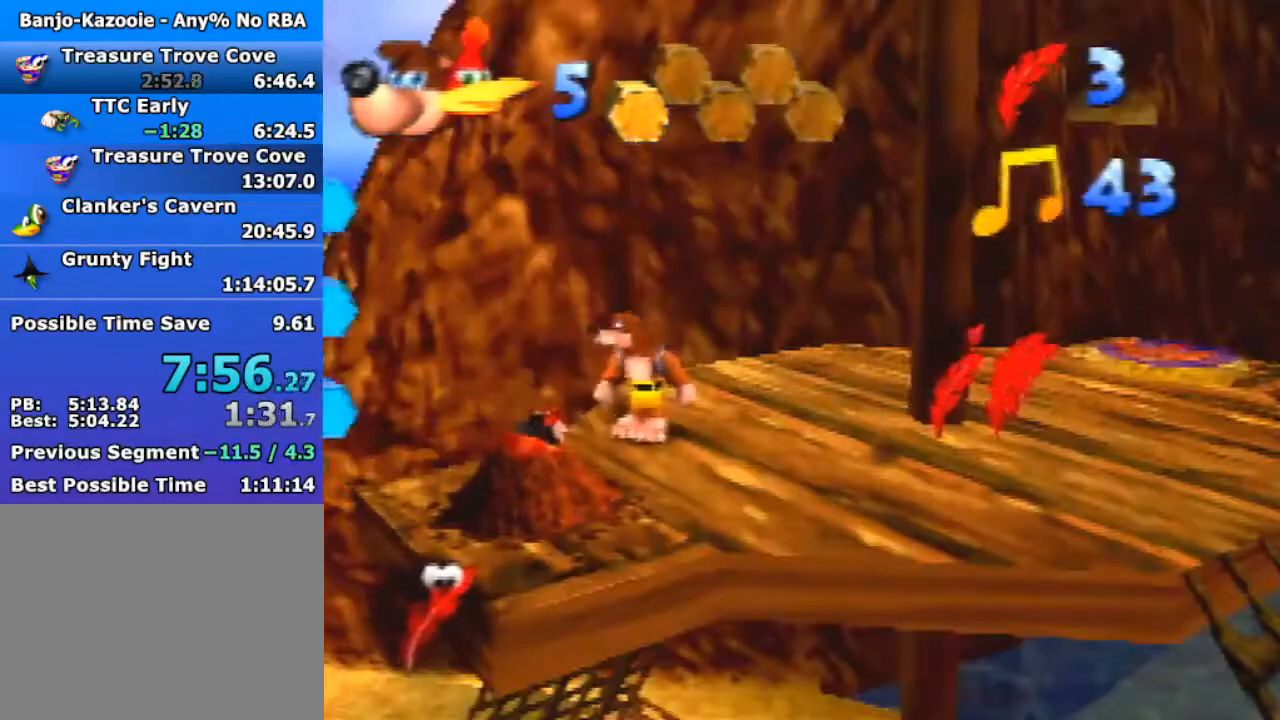
{"buttons": ["B"], "left_stick": "center", "events": [[200, "R1", "down"], [367, "R1", "up"]]}
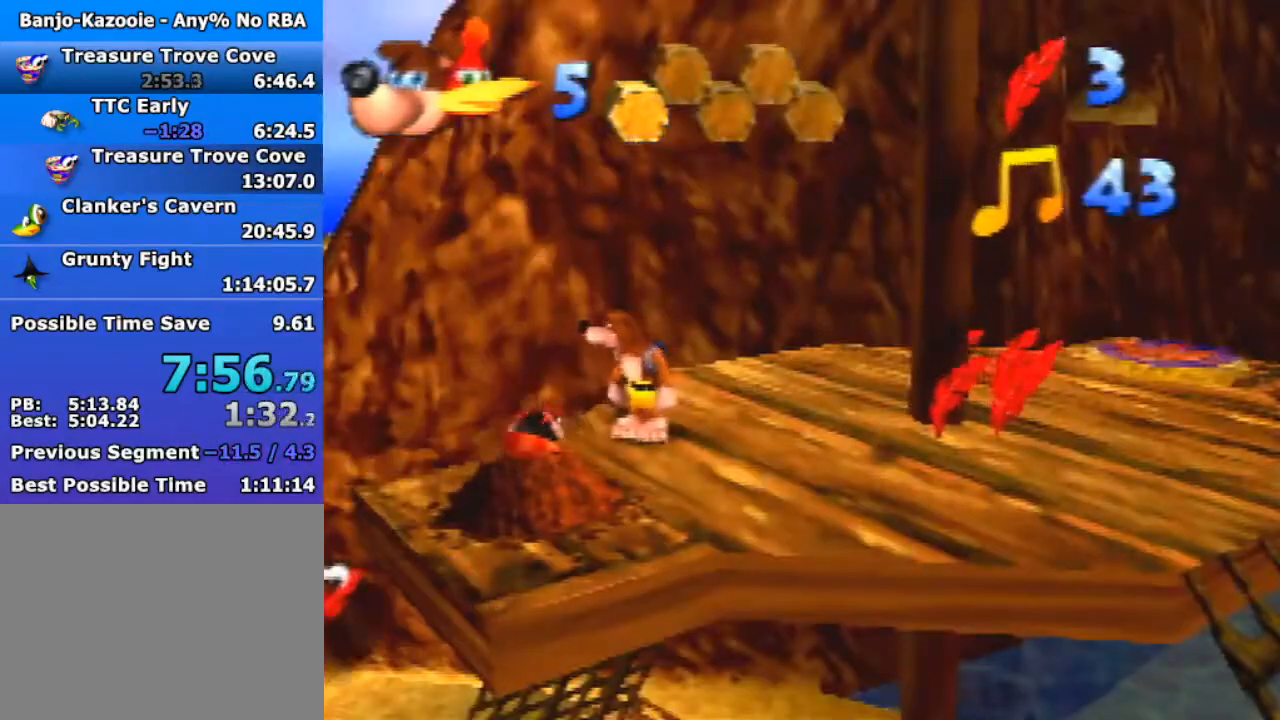
{"buttons": [], "left_stick": "center", "events": [[367, "B", "up"]]}
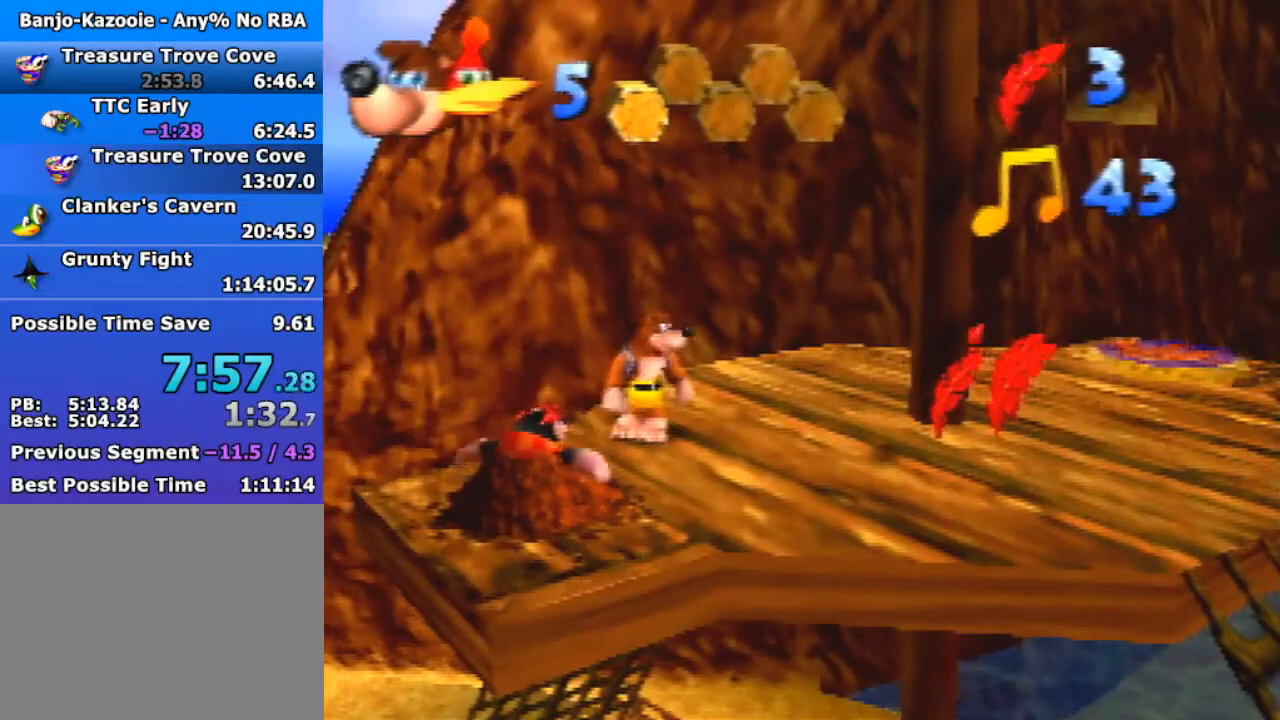
{"buttons": ["B"], "left_stick": "center", "events": [[33, "B", "down"]]}
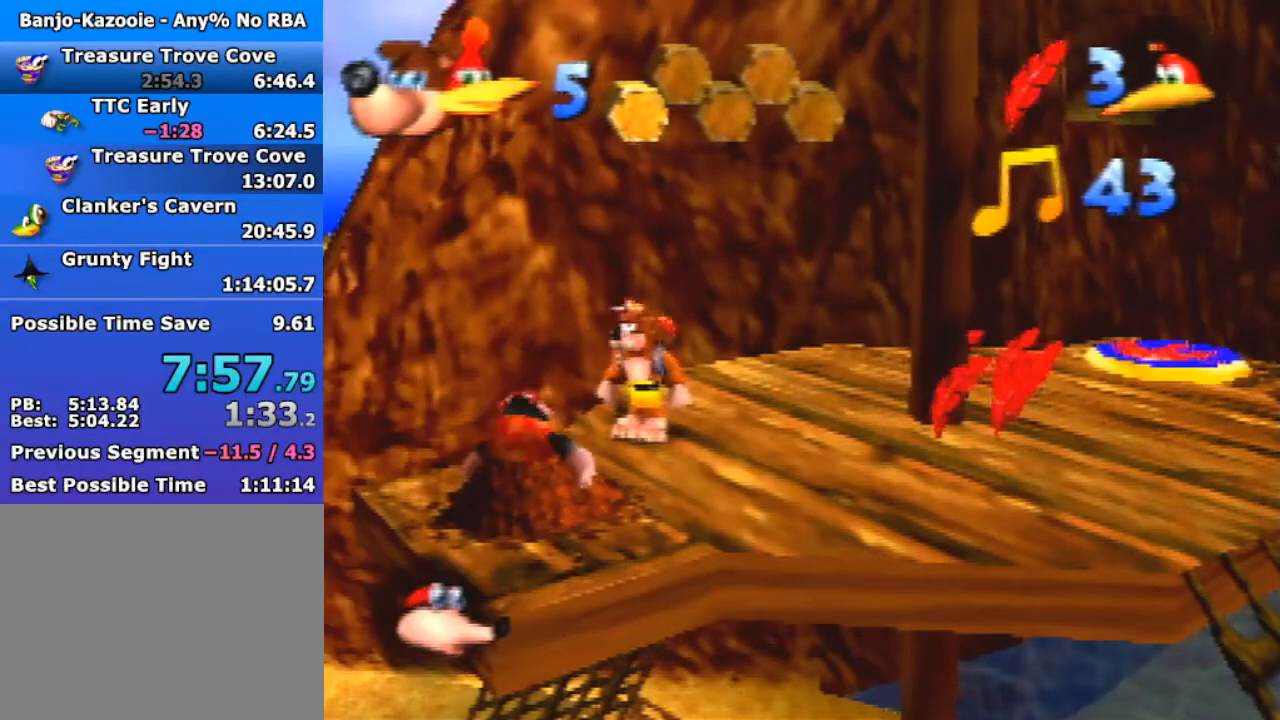
{"buttons": ["B"], "left_stick": "center", "events": [[233, "R1", "down"], [367, "R1", "up"]]}
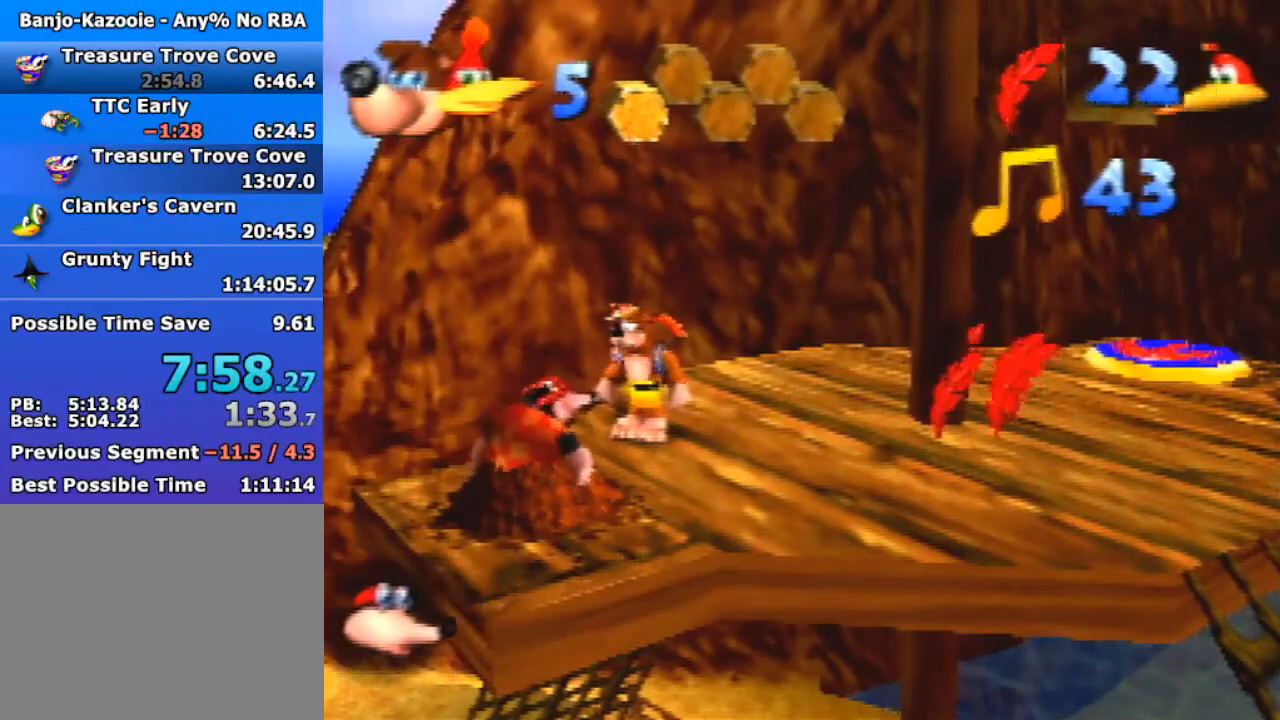
{"buttons": ["B"], "left_stick": "center", "events": []}
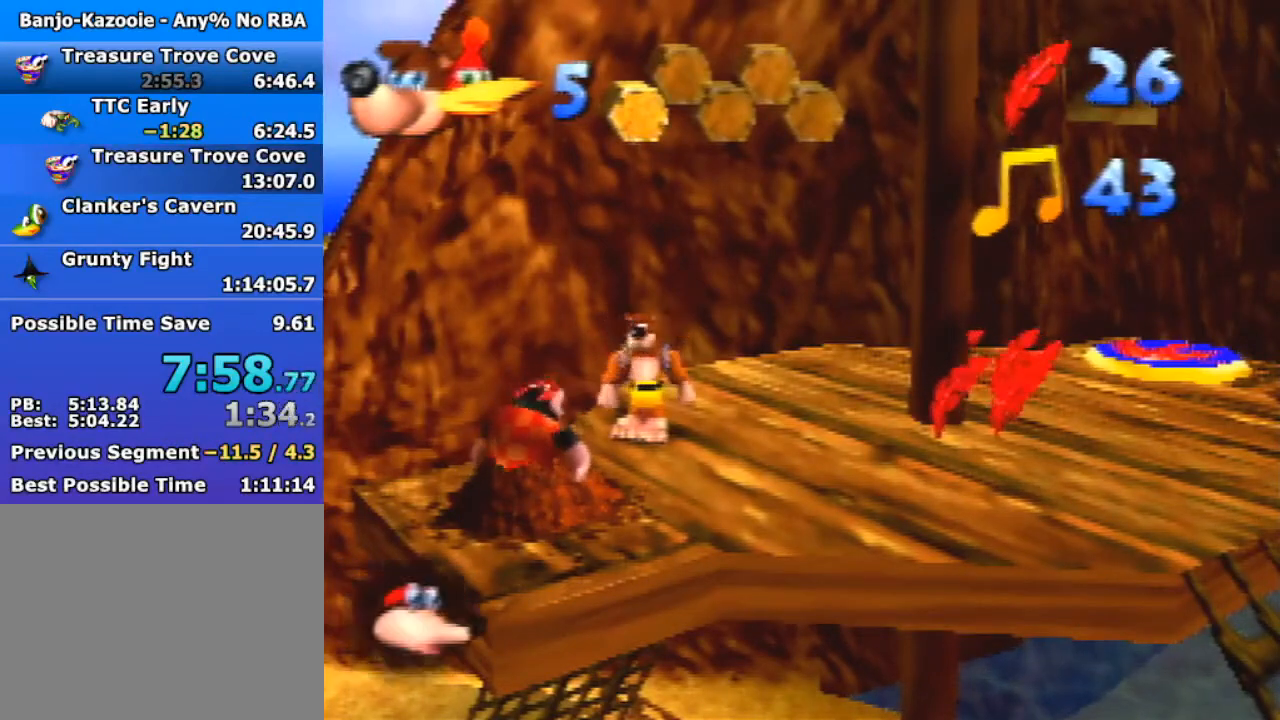
{"buttons": ["B", "R1"], "left_stick": "center", "events": [[367, "R1", "down"]]}